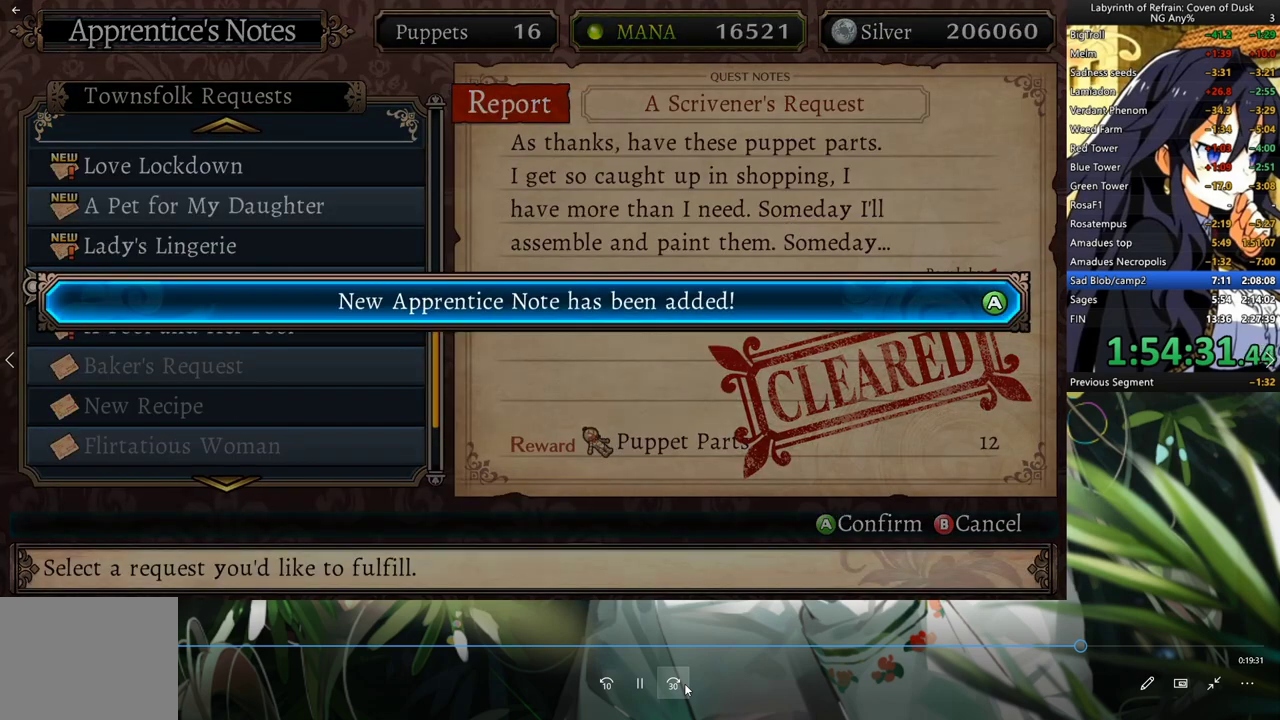
Gameplay with a controller (Xbox layout); each line is a JSON object with the inputs held at the frame after it. "events" lists button and stick changes between this image and that frame as [ms after this image, input, new state], when the widget could be followed in between. Not read: HOME L2 R2.
{"buttons": [], "left_stick": "center", "right_stick": "center", "events": [[200, "A", "down"], [267, "A", "up"]]}
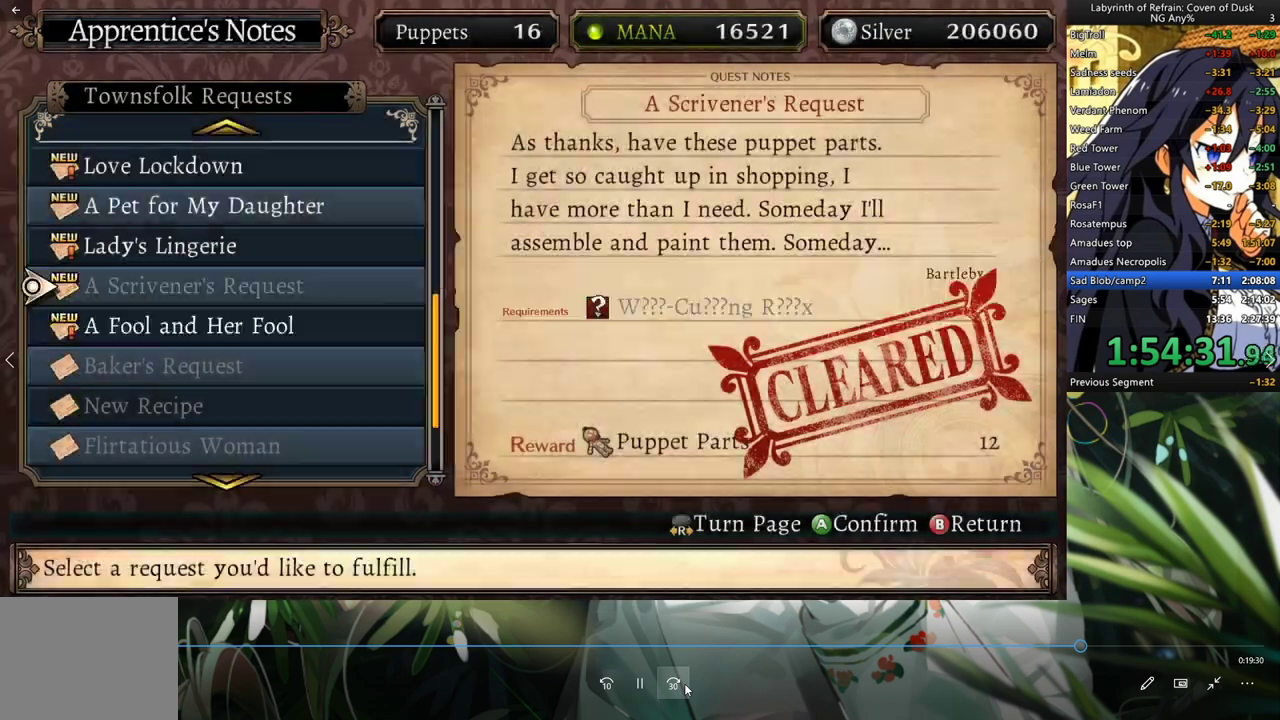
{"buttons": ["DPAD_LEFT"], "left_stick": "center", "right_stick": "center", "events": [[200, "DPAD_DOWN", "down"], [300, "DPAD_DOWN", "up"], [333, "A", "down"], [400, "DPAD_LEFT", "down"], [433, "A", "up"]]}
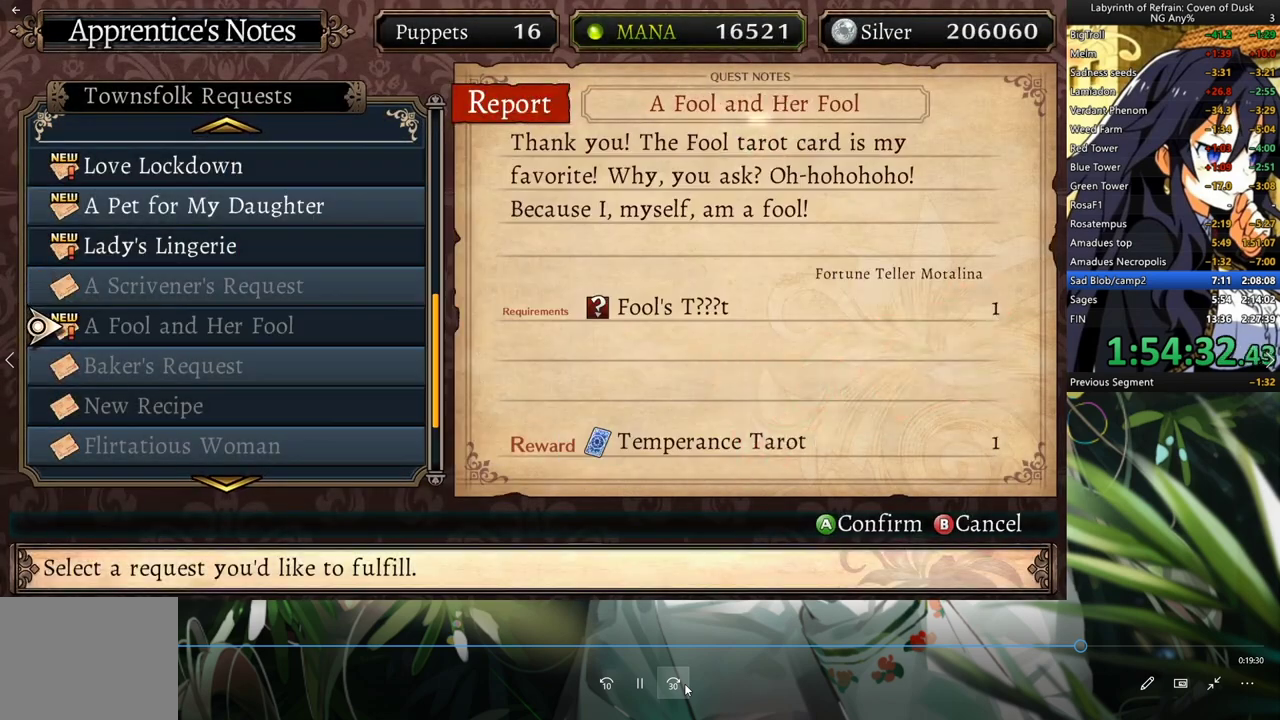
{"buttons": [], "left_stick": "center", "right_stick": "center", "events": [[33, "A", "down"], [33, "DPAD_LEFT", "up"], [133, "A", "up"]]}
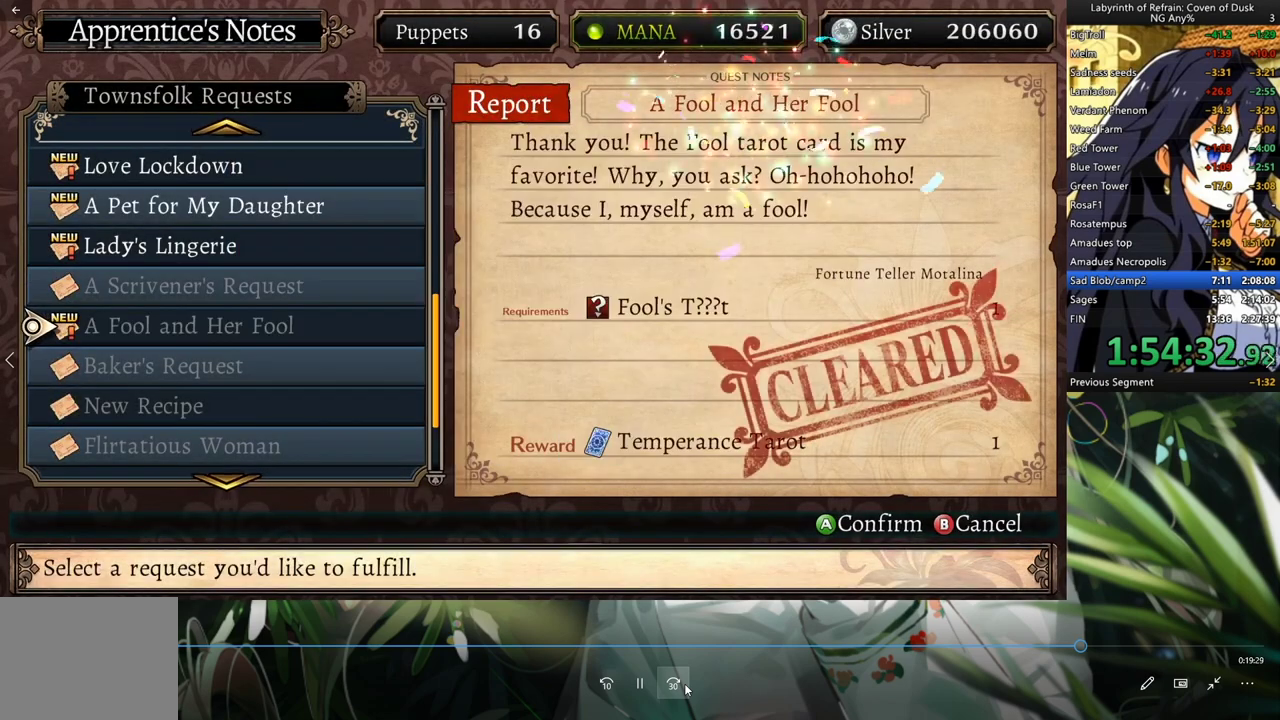
{"buttons": [], "left_stick": "center", "right_stick": "center", "events": []}
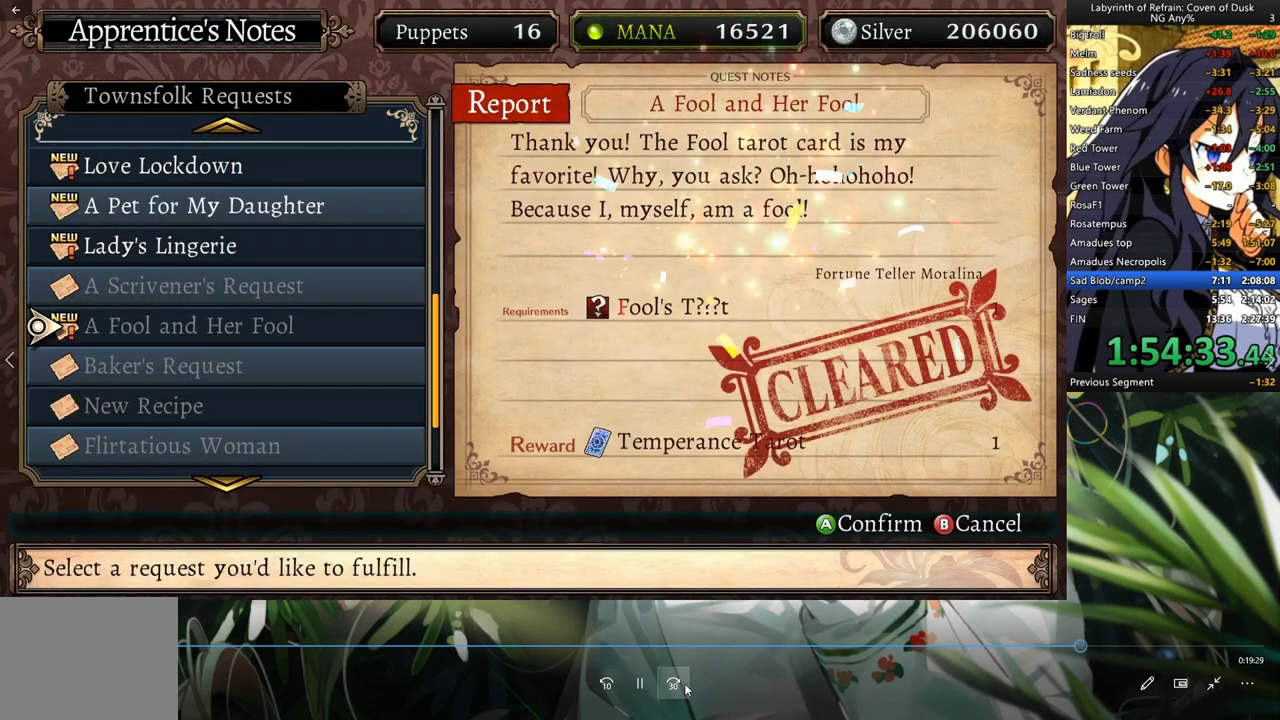
{"buttons": [], "left_stick": "center", "right_stick": "center", "events": []}